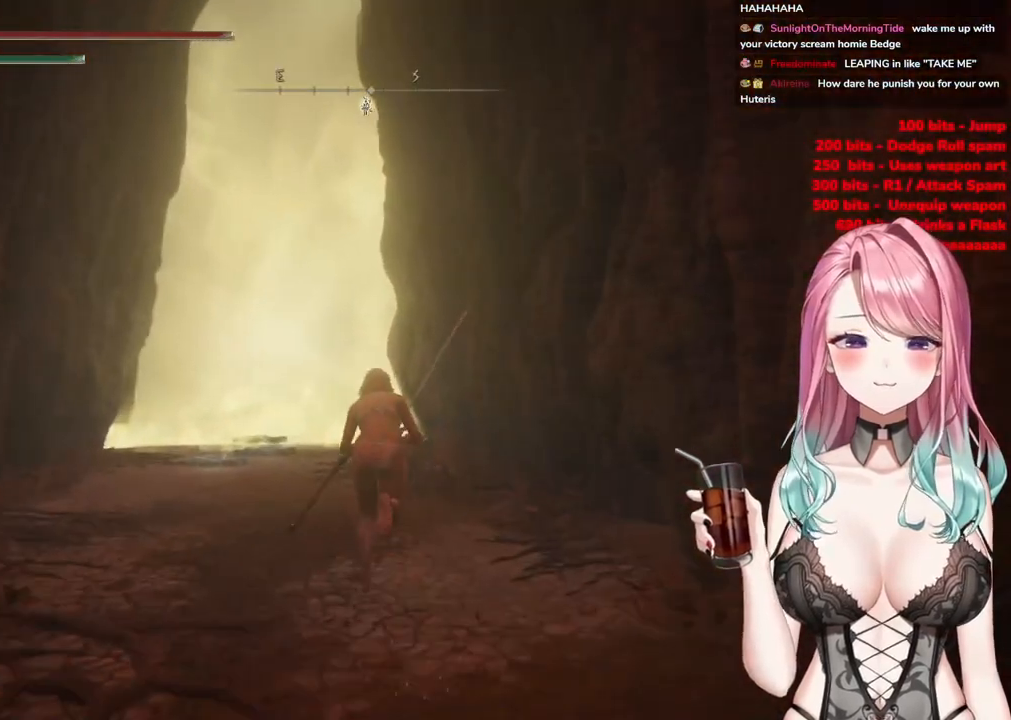
Gameplay with a controller (PlayStation layout); each line is a JSON object with the inputs held at the frame after it. "events" lists button and stick changes between this image and that frame as [ms after this image, input, new state], when the widget could be followed in between.
{"buttons": ["CIRCLE"], "left_stick": "up", "right_stick": "center", "events": []}
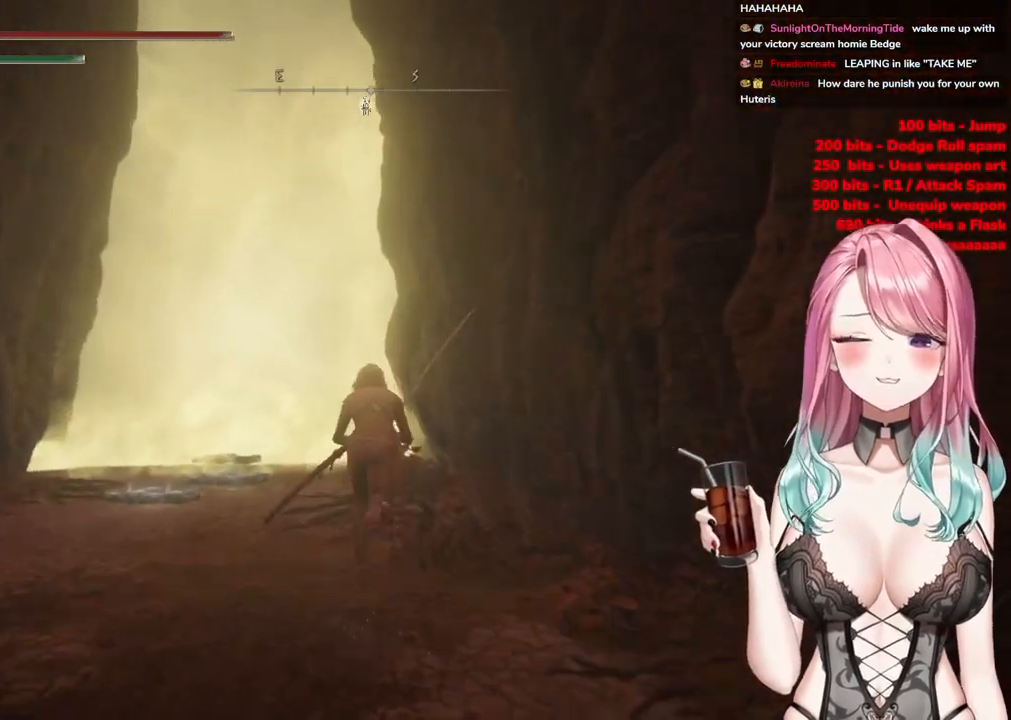
{"buttons": ["CIRCLE"], "left_stick": "up", "right_stick": "center", "events": [[117, "left_stick", "up-right"], [350, "left_stick", "up"]]}
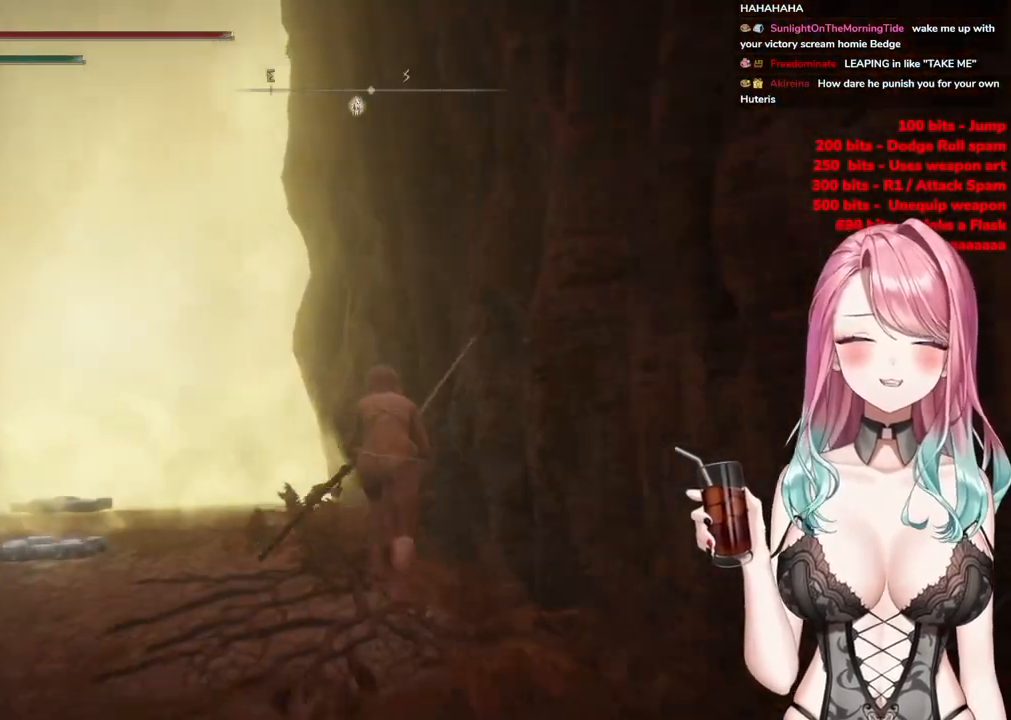
{"buttons": ["CIRCLE"], "left_stick": "up-left", "right_stick": "center", "events": [[84, "left_stick", "up-left"]]}
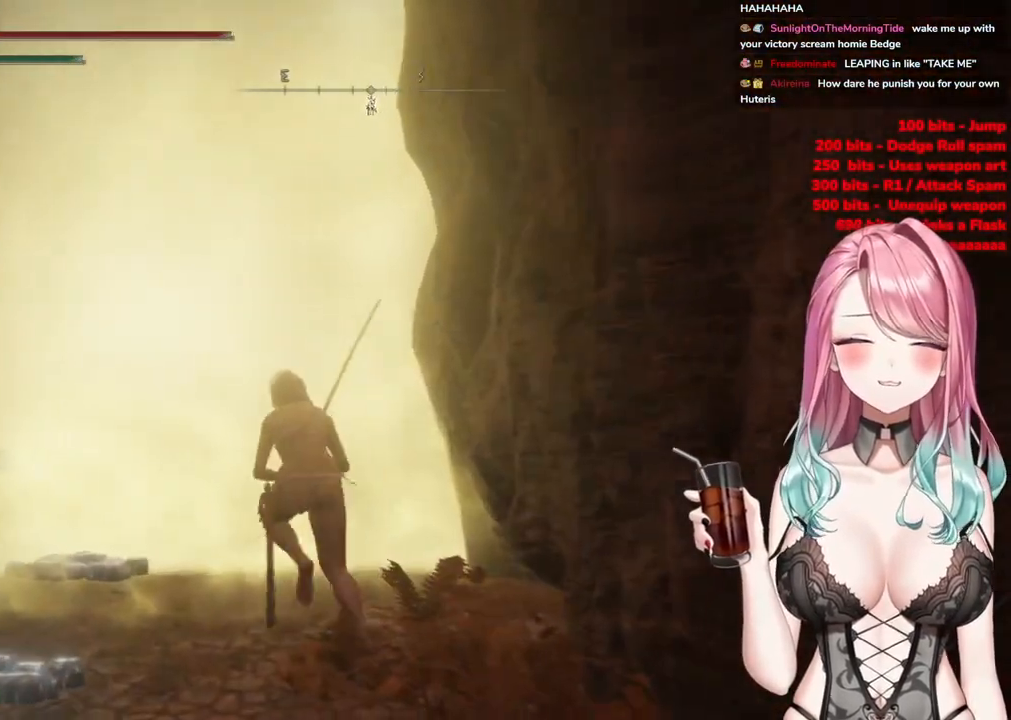
{"buttons": ["CIRCLE", "TRIANGLE"], "left_stick": "up", "right_stick": "center", "events": [[100, "left_stick", "up"], [267, "TRIANGLE", "down"], [417, "TRIANGLE", "up"], [500, "TRIANGLE", "down"]]}
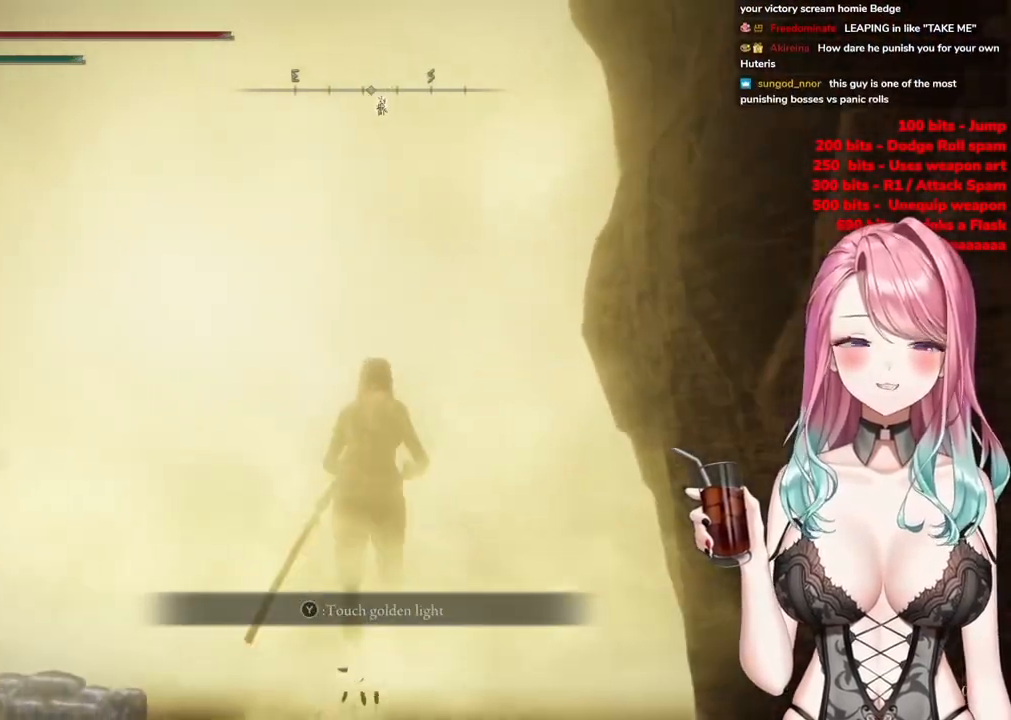
{"buttons": [], "left_stick": "up", "right_stick": "center", "events": [[134, "TRIANGLE", "up"], [184, "left_stick", "center"], [217, "TRIANGLE", "down"], [351, "TRIANGLE", "up"], [484, "CIRCLE", "up"], [484, "left_stick", "up"]]}
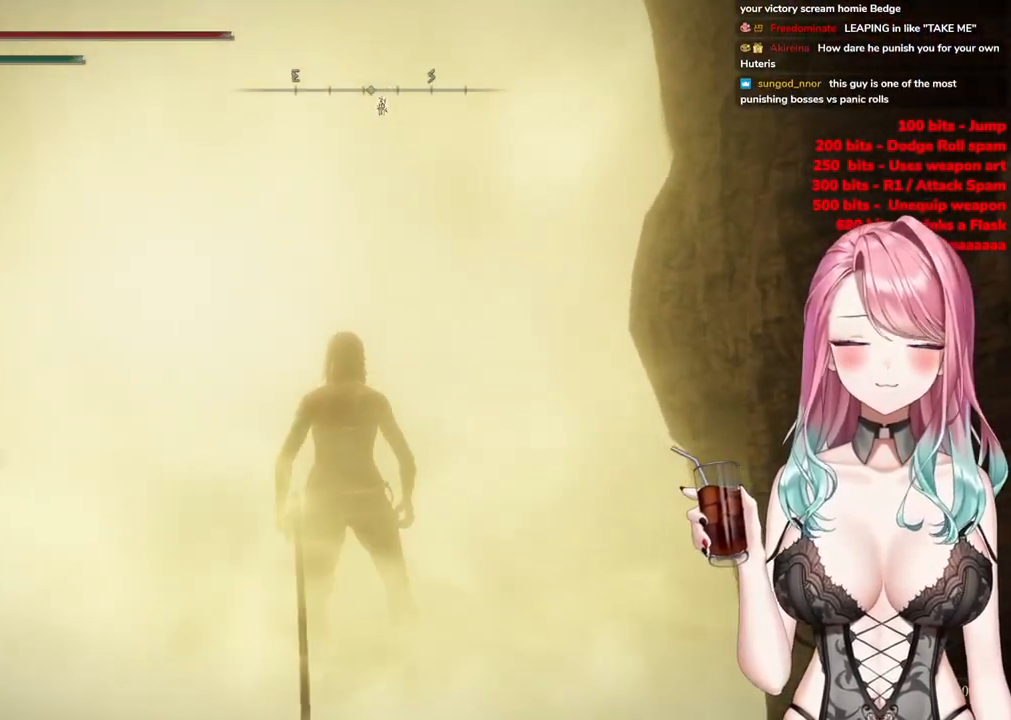
{"buttons": [], "left_stick": "up-right", "right_stick": "center", "events": [[100, "left_stick", "up-right"], [300, "R3", "down"], [484, "R3", "up"]]}
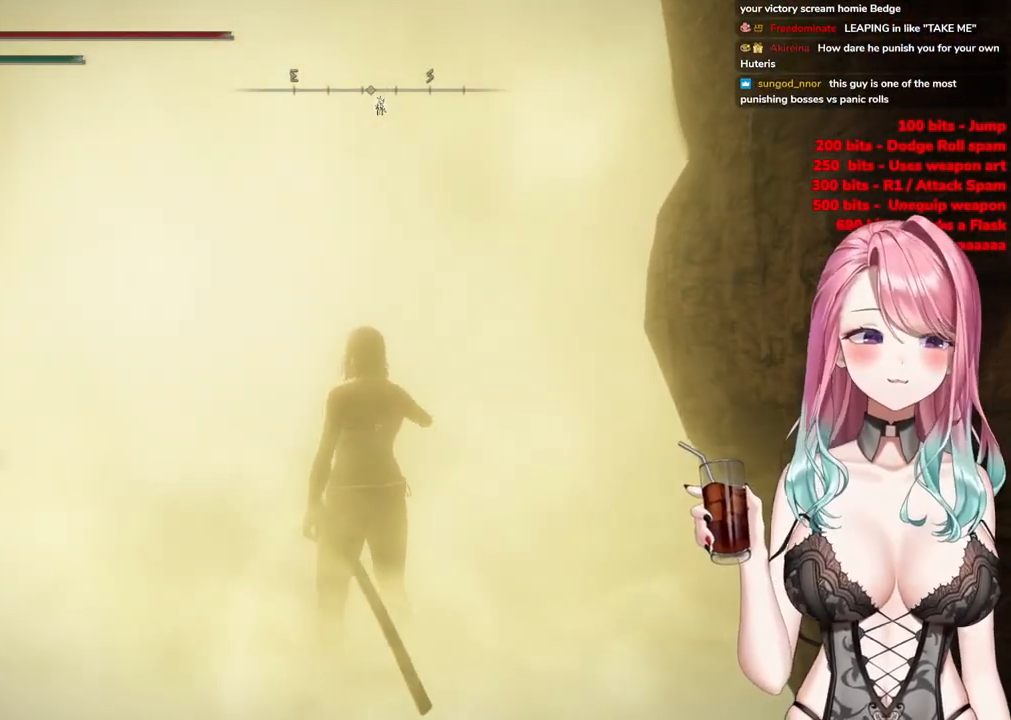
{"buttons": [], "left_stick": "up-right", "right_stick": "center", "events": []}
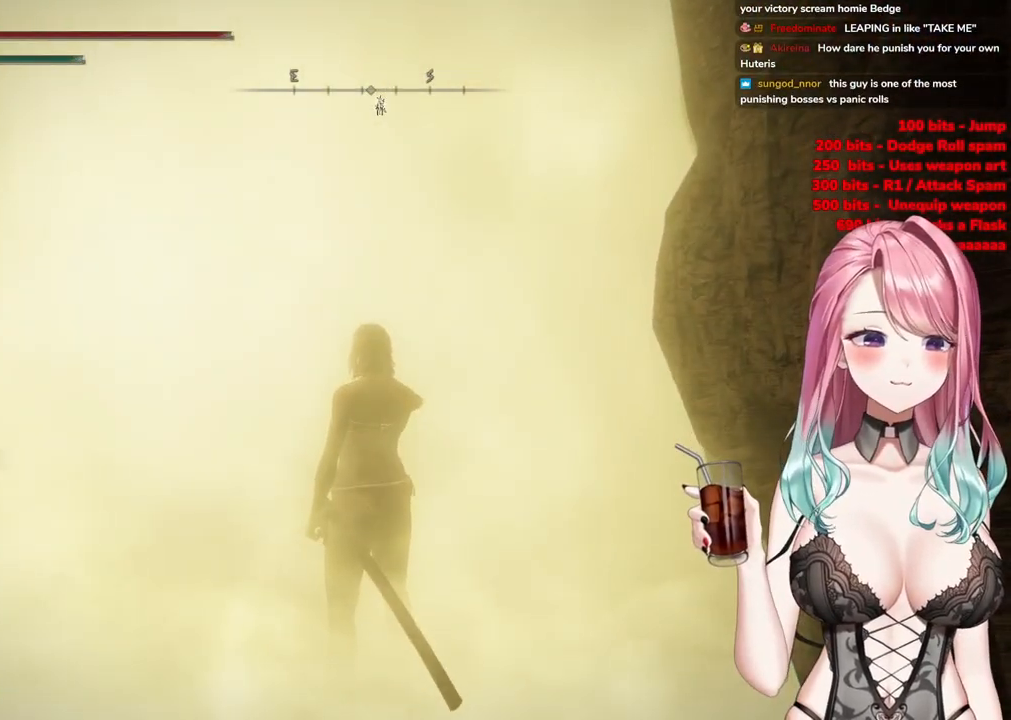
{"buttons": [], "left_stick": "up-right", "right_stick": "left", "events": [[83, "right_stick", "up-left"], [234, "R3", "down"], [234, "right_stick", "left"], [400, "R3", "up"]]}
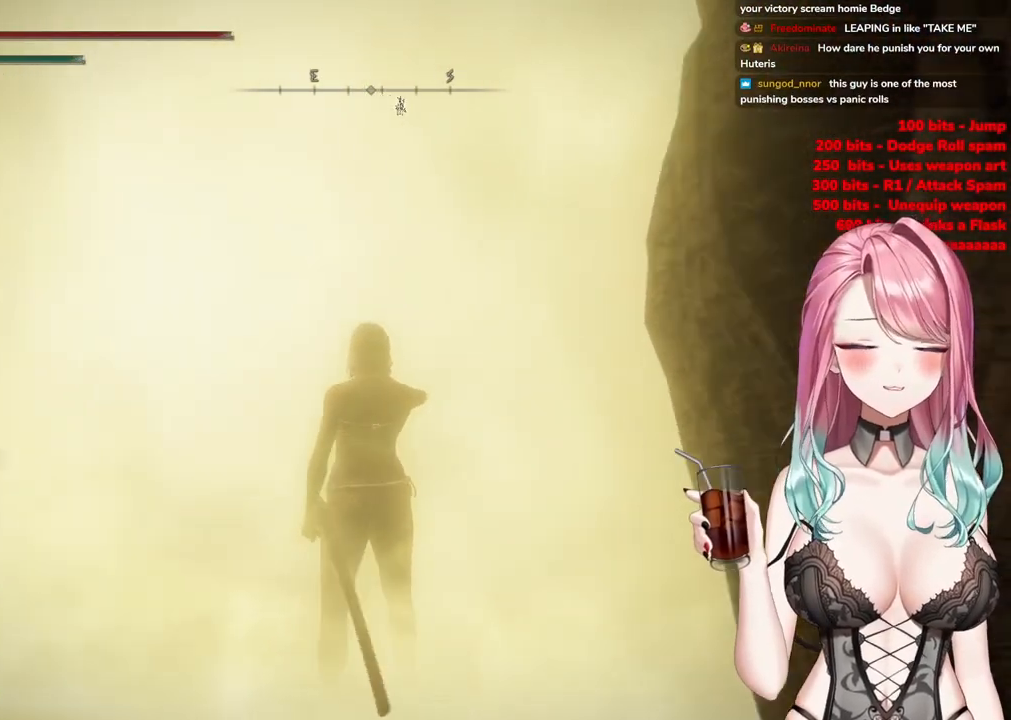
{"buttons": ["CIRCLE"], "left_stick": "up-right", "right_stick": "center", "events": [[34, "left_stick", "center"], [84, "right_stick", "center"], [251, "left_stick", "up-right"], [501, "CIRCLE", "down"]]}
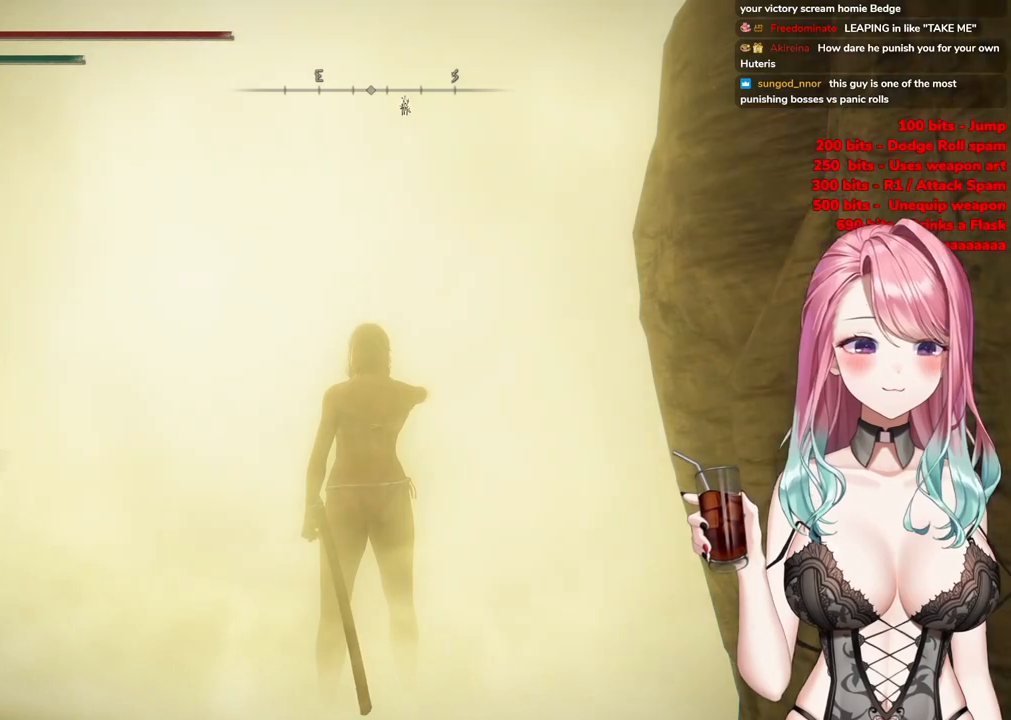
{"buttons": ["CIRCLE"], "left_stick": "up", "right_stick": "center", "events": [[100, "left_stick", "up"]]}
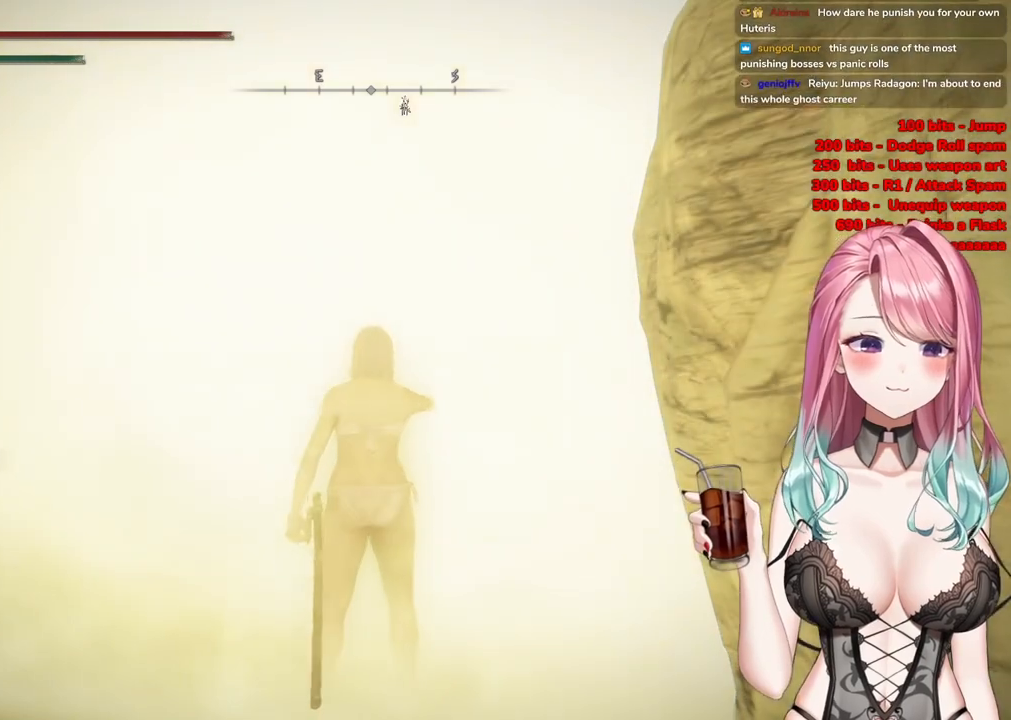
{"buttons": ["CIRCLE"], "left_stick": "up", "right_stick": "center", "events": []}
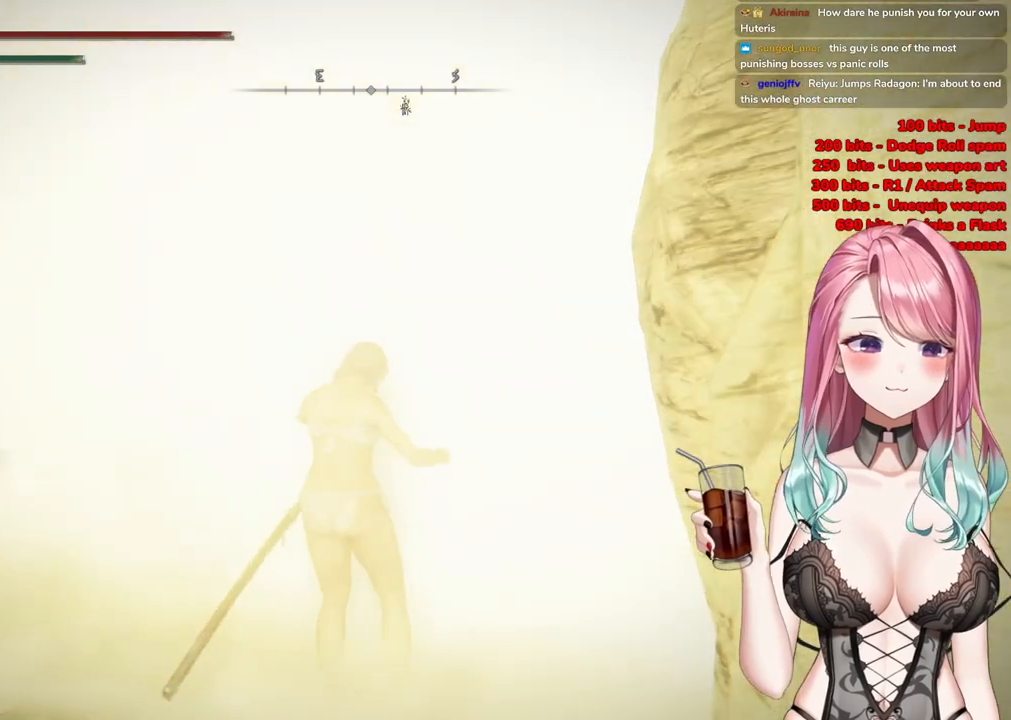
{"buttons": ["CIRCLE"], "left_stick": "up", "right_stick": "center", "events": []}
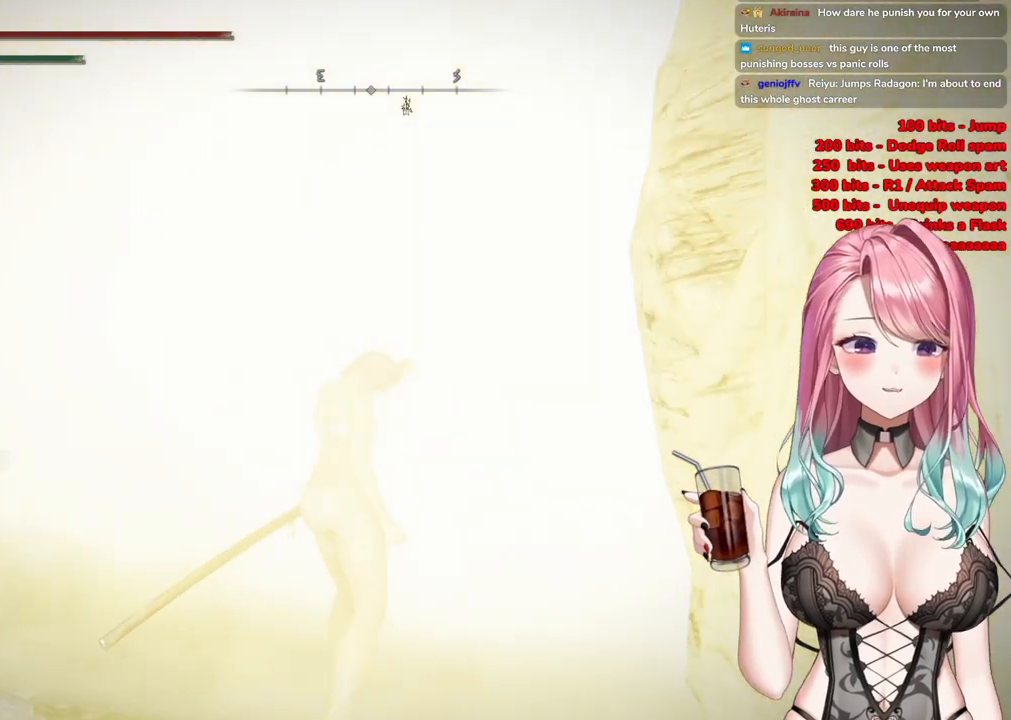
{"buttons": ["CIRCLE"], "left_stick": "up", "right_stick": "center", "events": []}
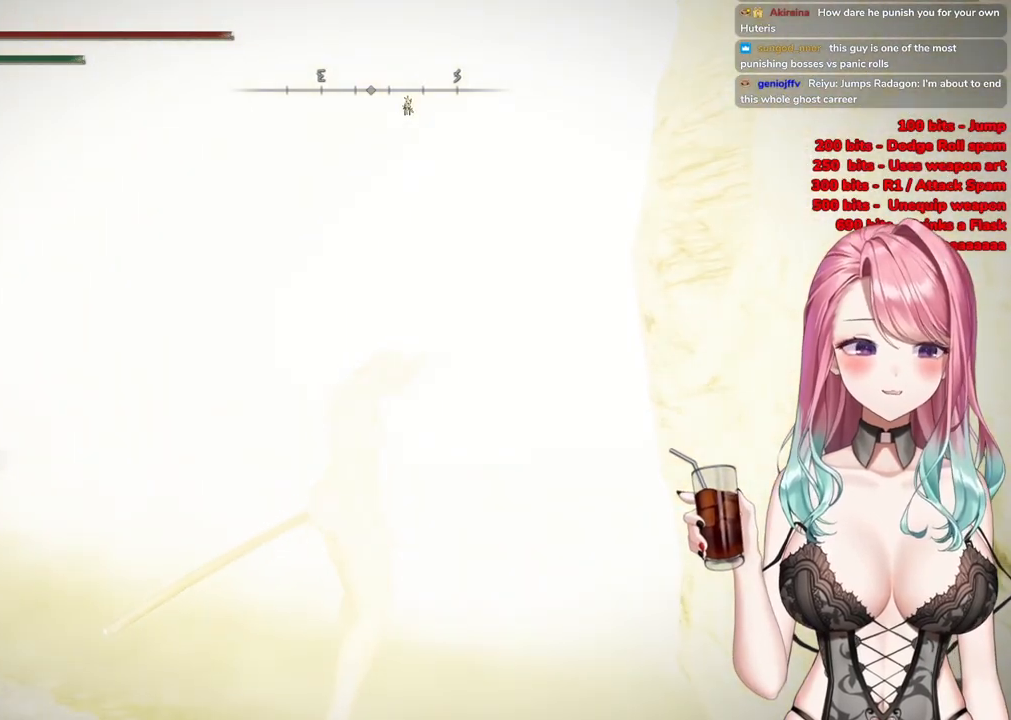
{"buttons": ["CIRCLE"], "left_stick": "up", "right_stick": "center", "events": []}
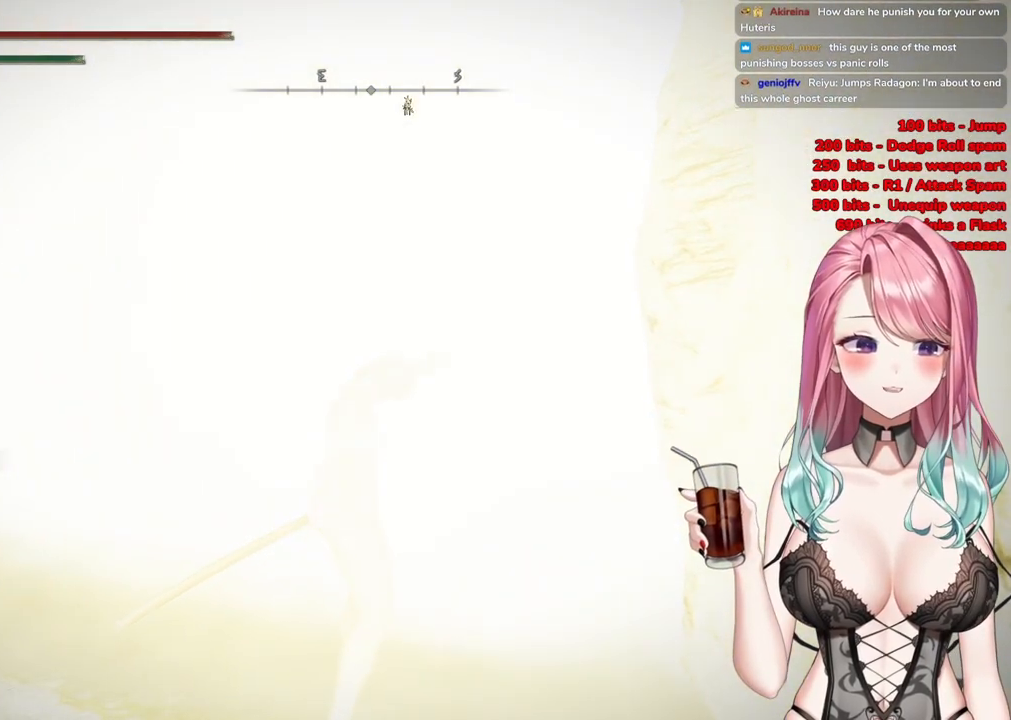
{"buttons": ["CIRCLE"], "left_stick": "up", "right_stick": "center", "events": []}
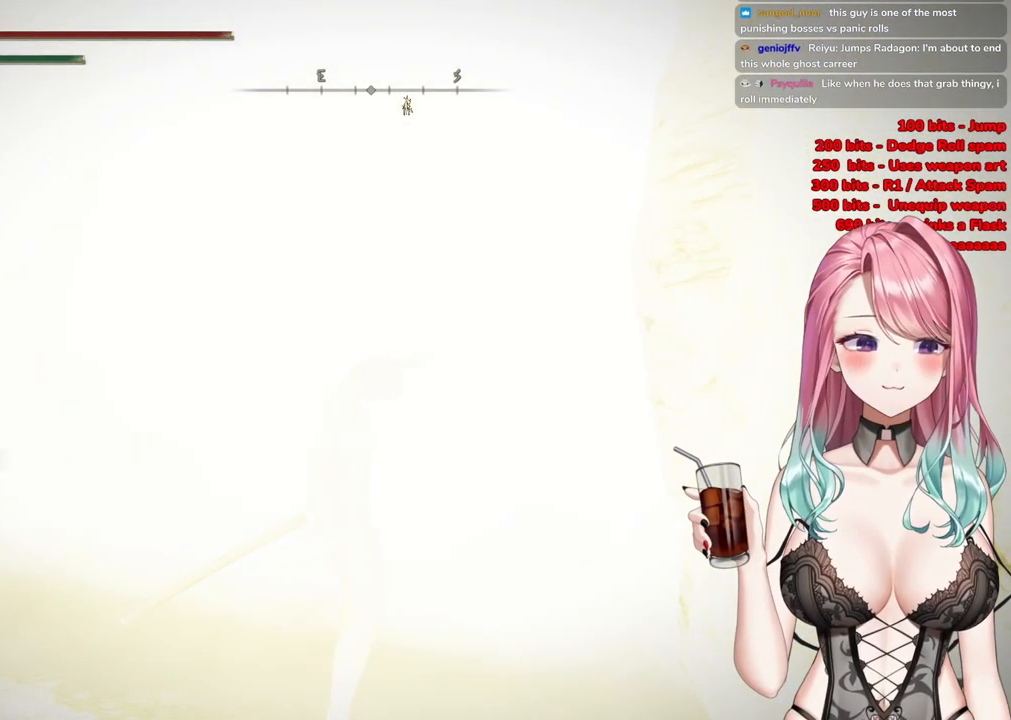
{"buttons": ["R3"], "left_stick": "up", "right_stick": "center", "events": [[234, "CIRCLE", "up"], [434, "R3", "down"]]}
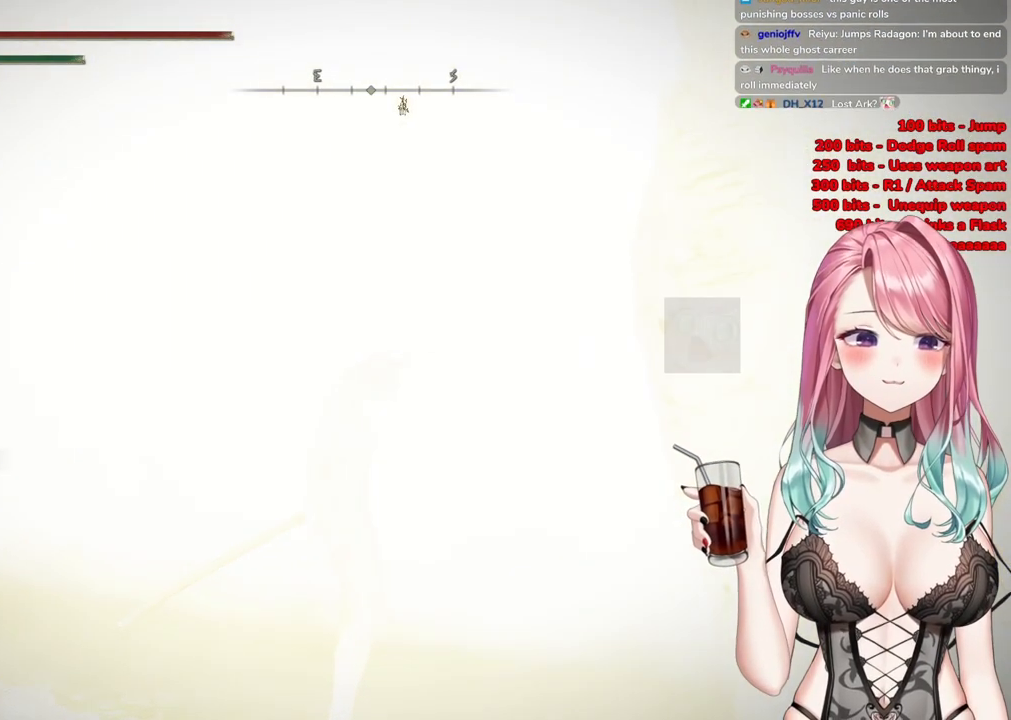
{"buttons": [], "left_stick": "up", "right_stick": "center", "events": [[50, "R3", "up"]]}
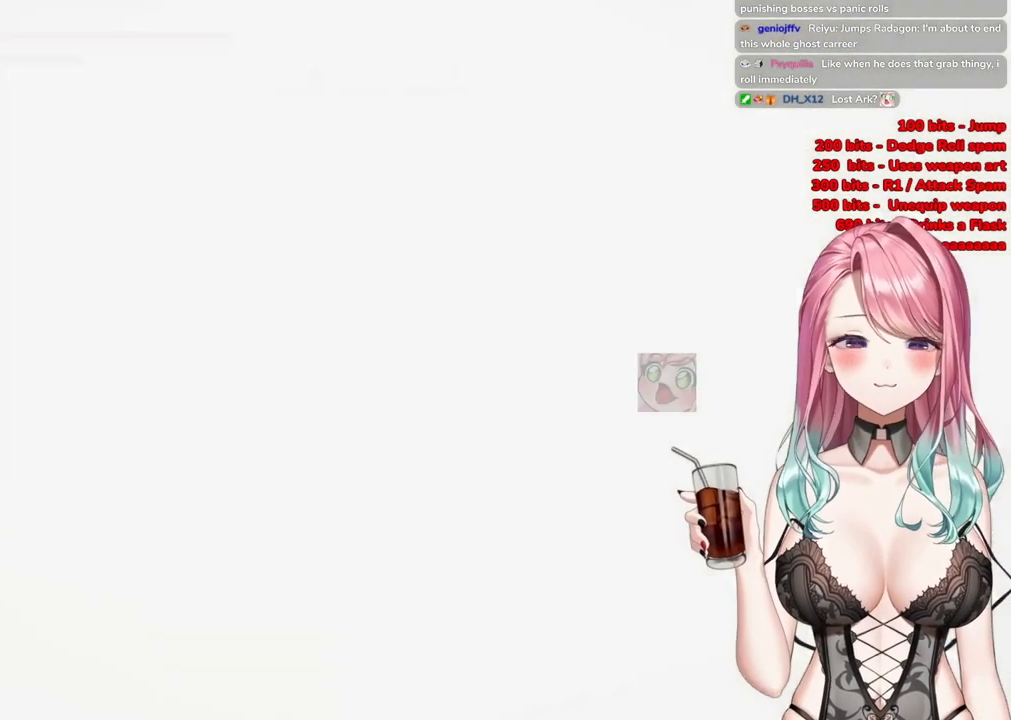
{"buttons": [], "left_stick": "up", "right_stick": "center", "events": []}
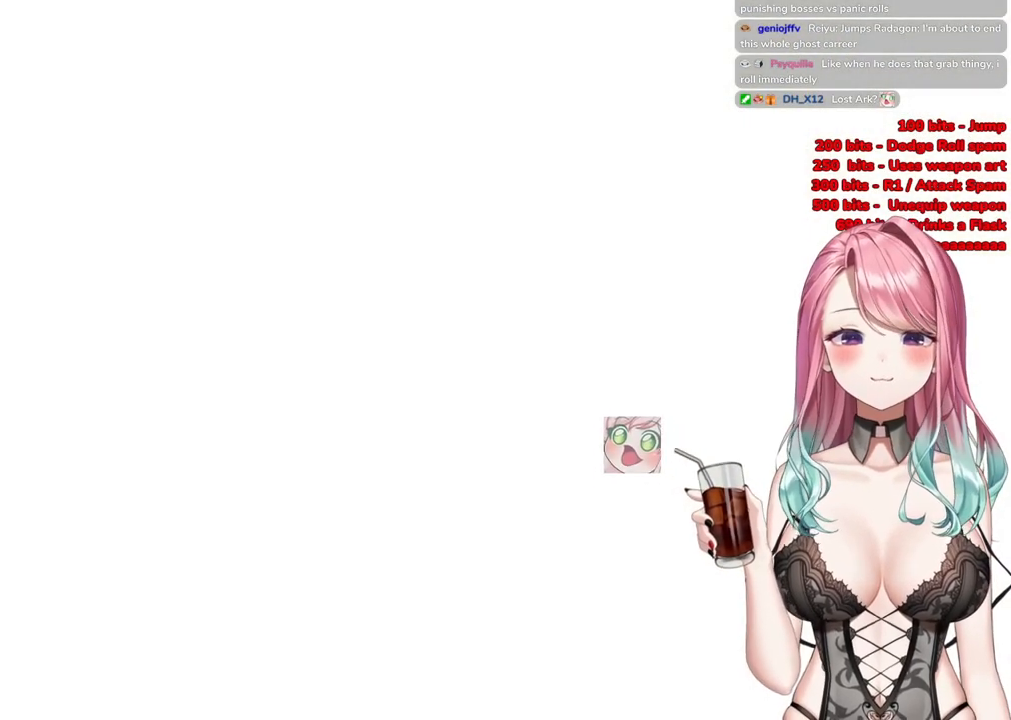
{"buttons": ["START"], "left_stick": "up", "right_stick": "center", "events": [[16, "left_stick", "center"], [217, "left_stick", "up"], [434, "START", "down"]]}
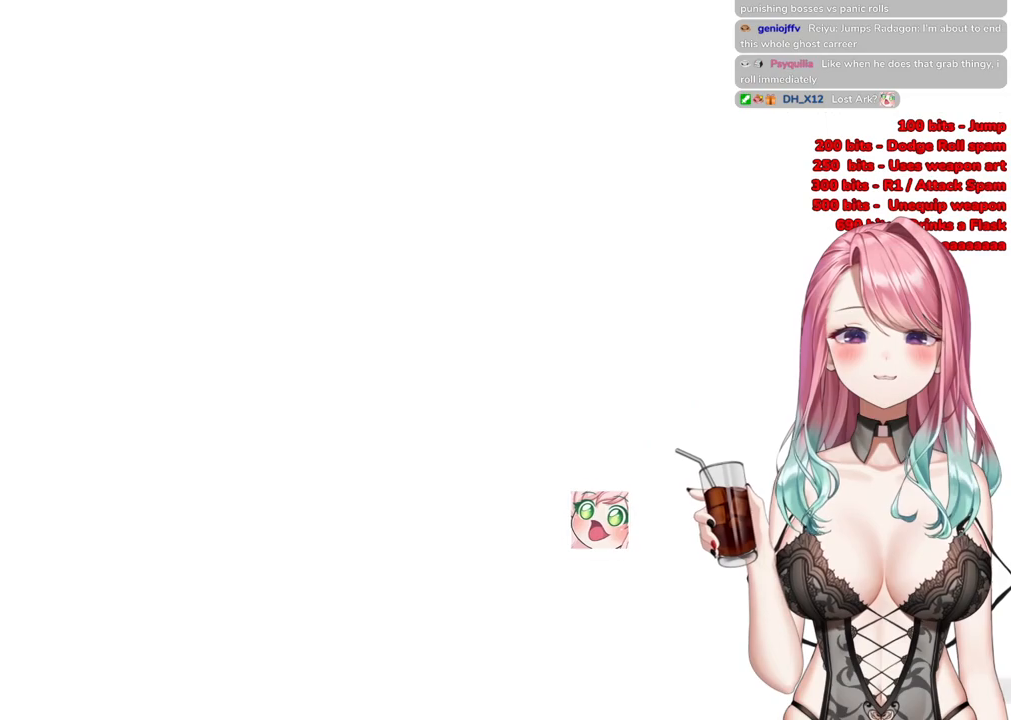
{"buttons": ["START"], "left_stick": "up", "right_stick": "center", "events": [[100, "START", "up"], [384, "START", "down"]]}
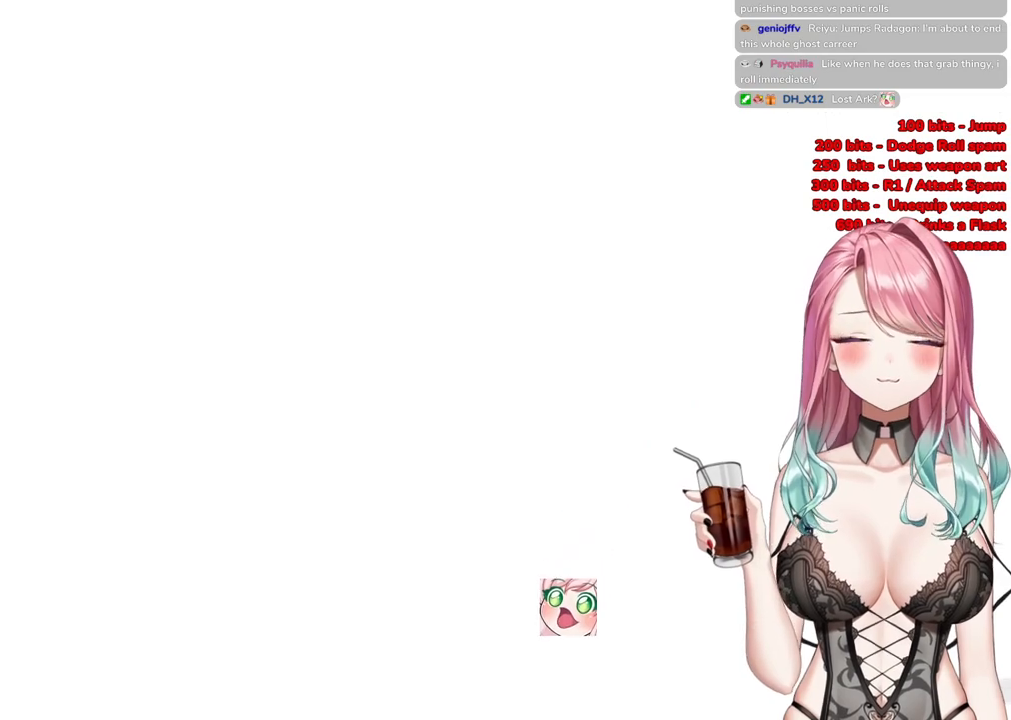
{"buttons": [], "left_stick": "up", "right_stick": "center", "events": [[33, "START", "up"]]}
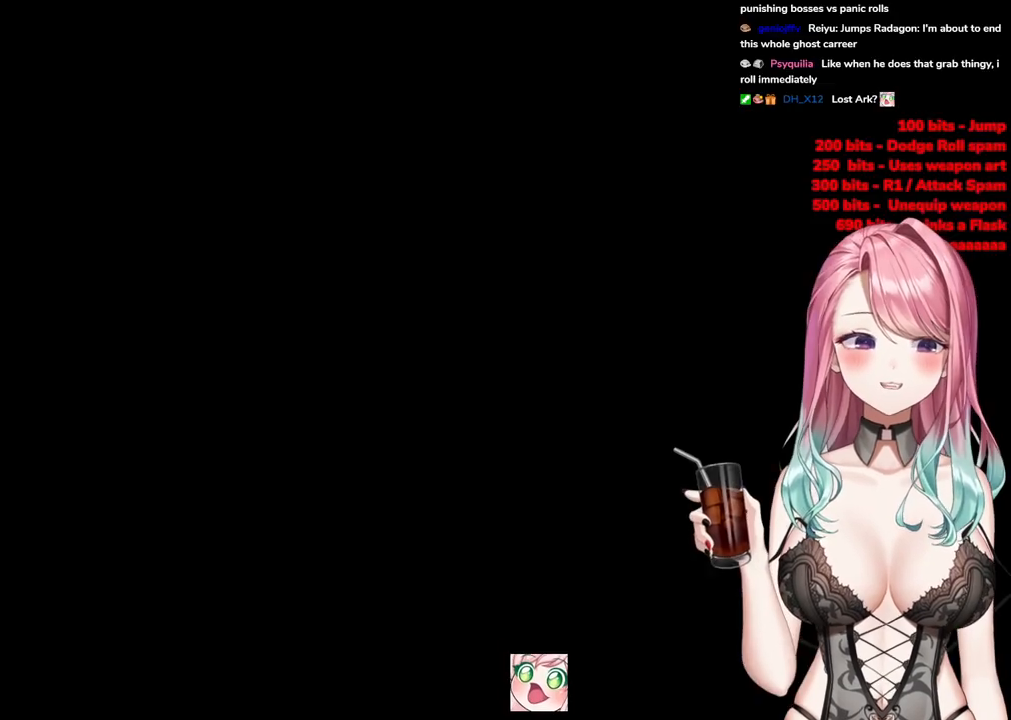
{"buttons": ["CIRCLE"], "left_stick": "up", "right_stick": "center", "events": [[417, "CIRCLE", "down"]]}
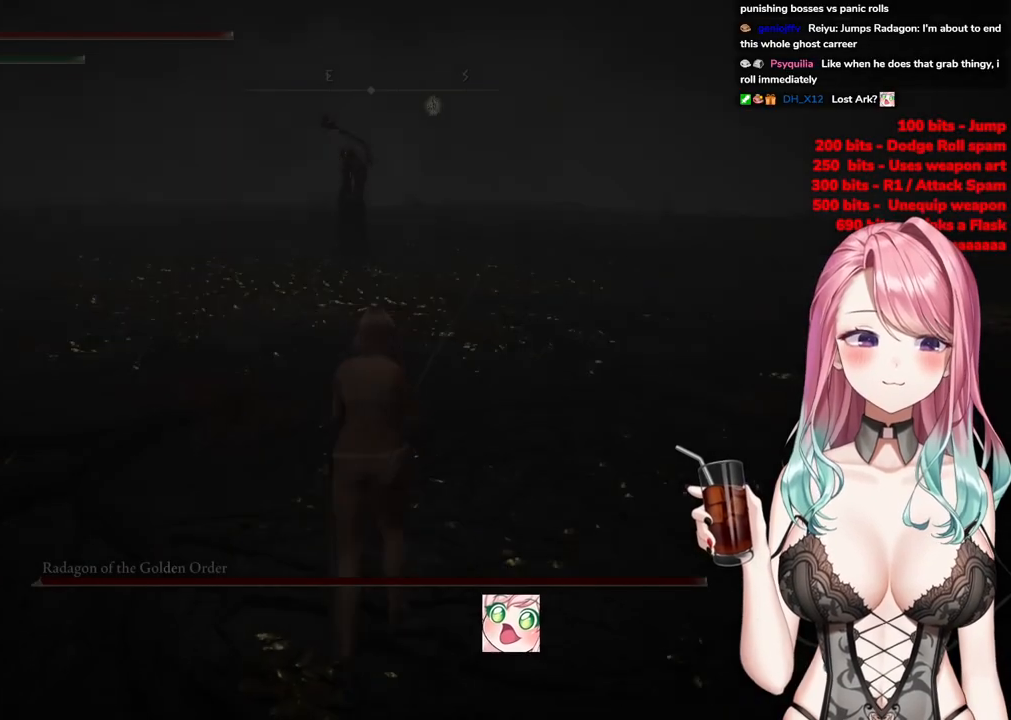
{"buttons": [], "left_stick": "up", "right_stick": "center", "events": [[417, "CIRCLE", "up"]]}
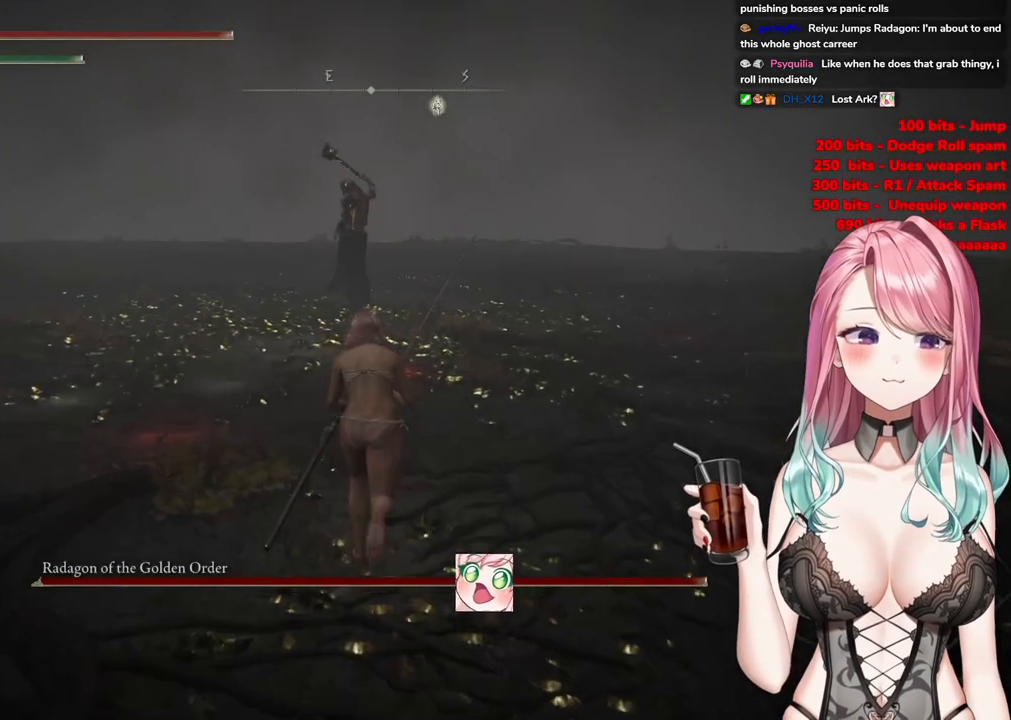
{"buttons": ["CIRCLE"], "left_stick": "up", "right_stick": "center", "events": [[67, "R3", "down"], [134, "R3", "up"], [351, "CIRCLE", "down"]]}
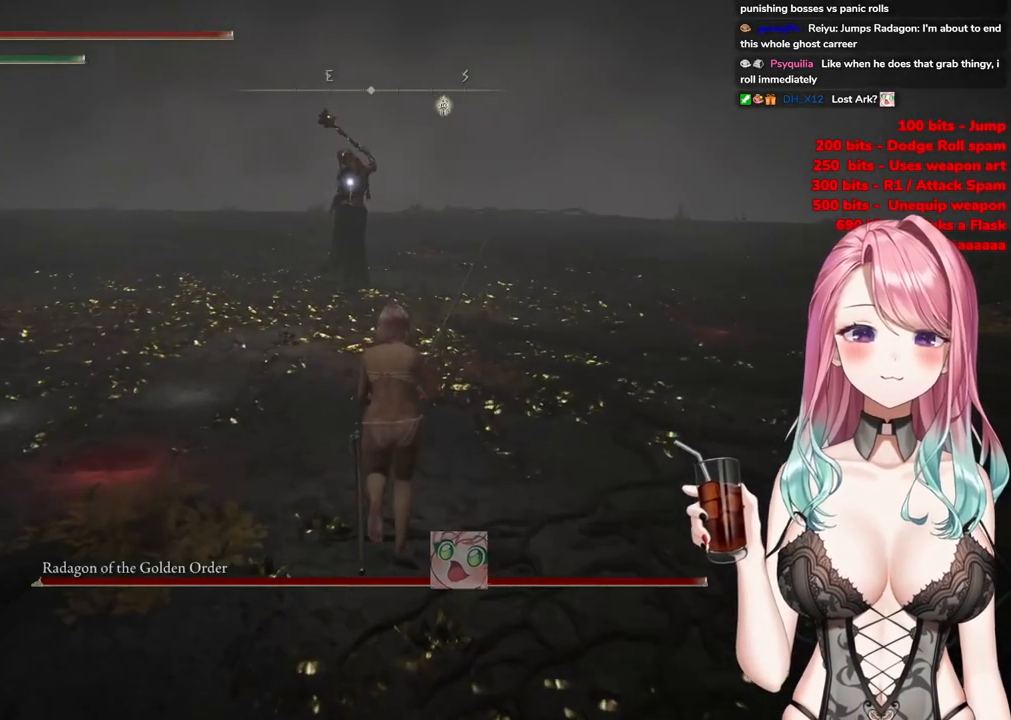
{"buttons": ["CIRCLE"], "left_stick": "up", "right_stick": "center", "events": []}
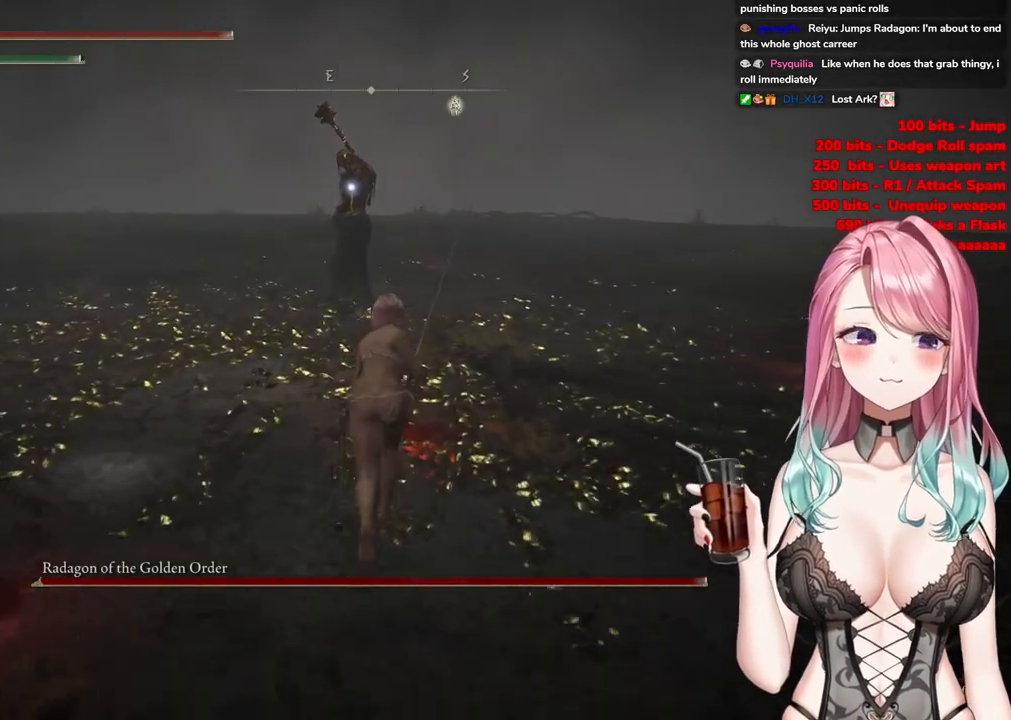
{"buttons": ["CIRCLE"], "left_stick": "up", "right_stick": "center", "events": []}